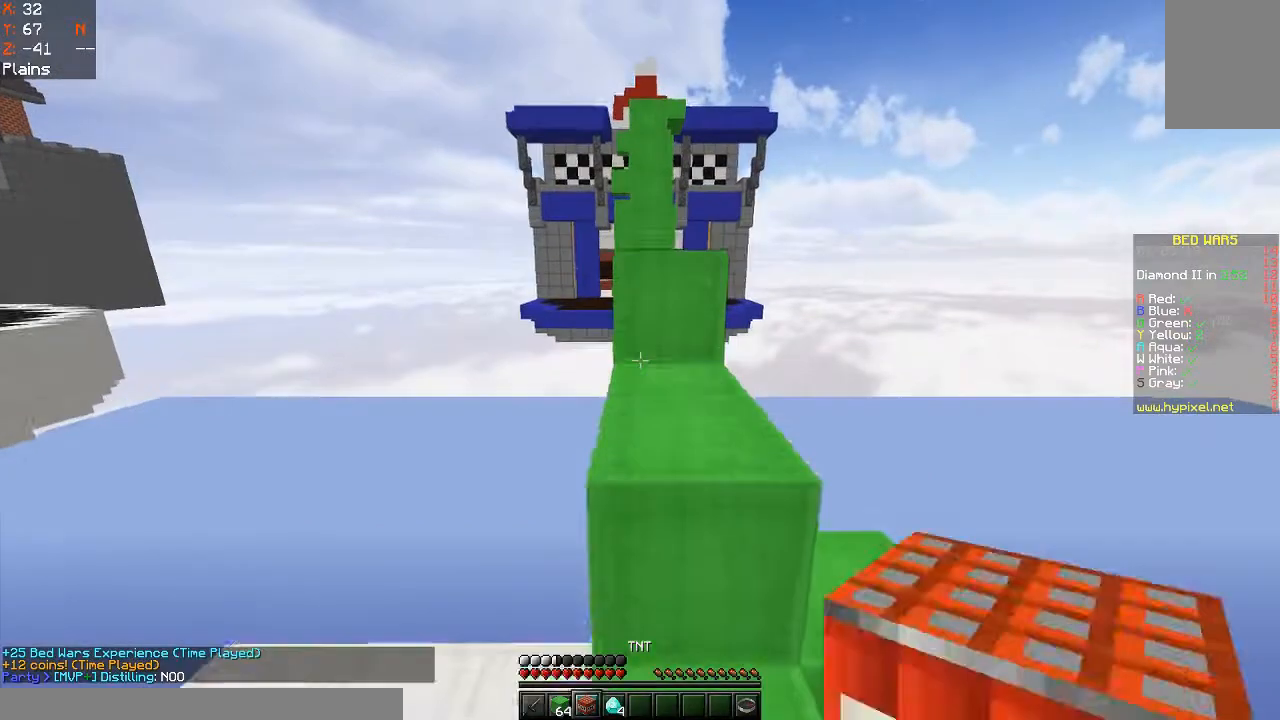
Gameplay with keyboard and mouse; each line is a JSON object with the keys and mouse buttons held at the frame after it. "events" lists presses ("down") and releases ("up") of "a", "d", "s", "space", "w", "mouse_left" and "mouse_right" between this image and that frame as [ms after this image, input, new state], when the widget could be followed in between. "mouse_left", "mouse_right" = the "left", "right" buttons of the "mouse" list. No other keys are recorded. Fast repeated clicks can show as one long hold. Mouse movement is not recorded.
{"keys": ["space", "w"], "mouse": [], "events": [[100, "d", "up"]]}
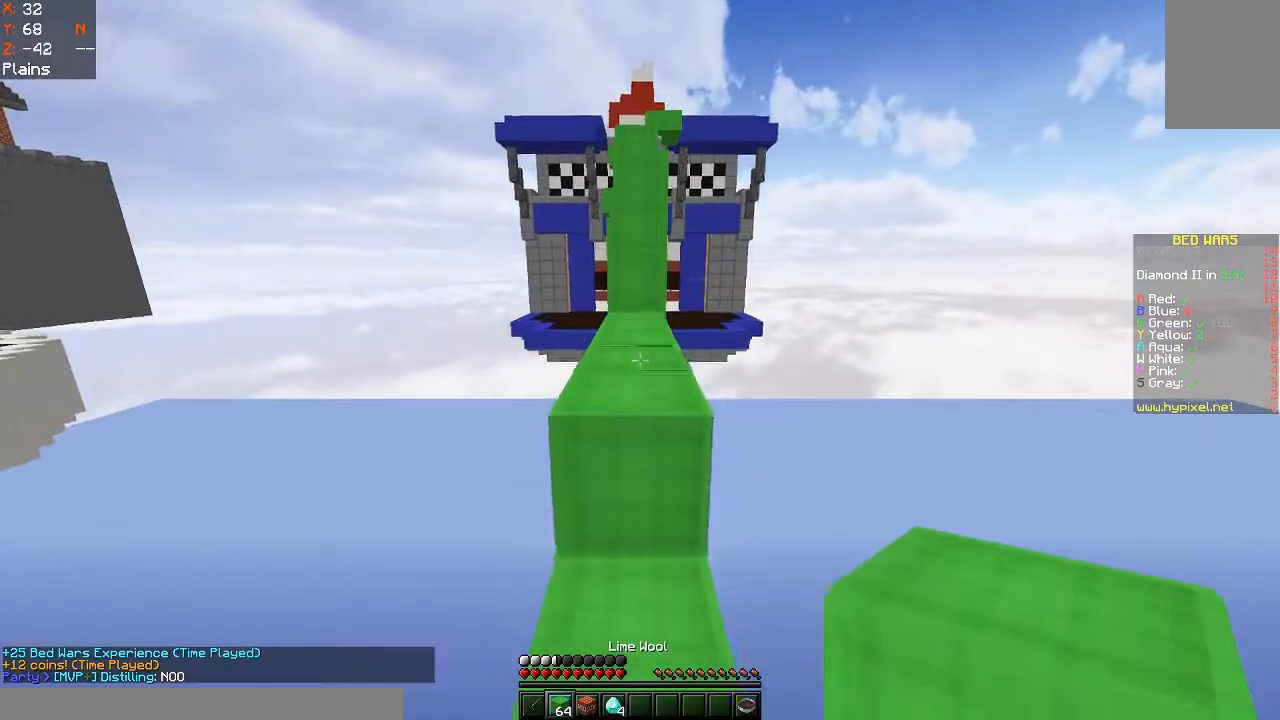
{"keys": ["w"], "mouse": [], "events": [[33, "mouse_left", "down"], [167, "mouse_left", "up"], [233, "mouse_left", "down"], [367, "mouse_left", "up"], [400, "space", "up"]]}
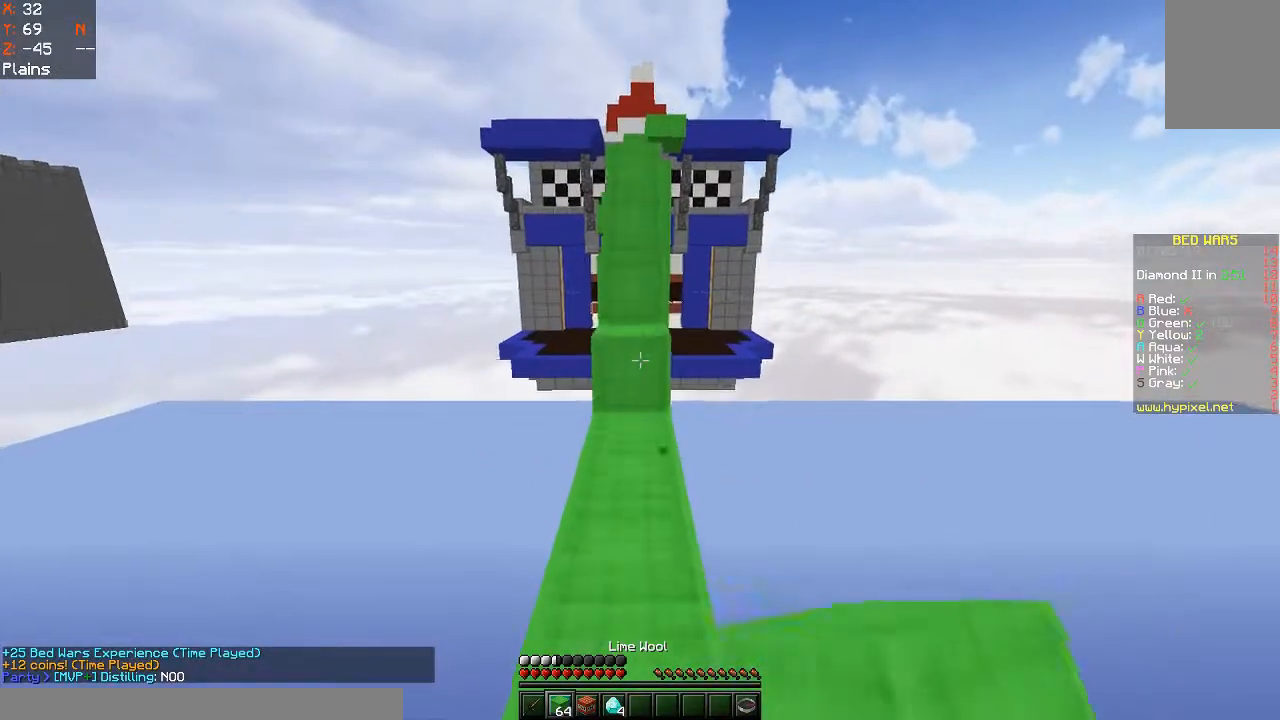
{"keys": ["space", "w"], "mouse": ["left"], "events": [[167, "mouse_right", "down"], [267, "space", "down"], [300, "mouse_right", "up"], [467, "mouse_left", "down"]]}
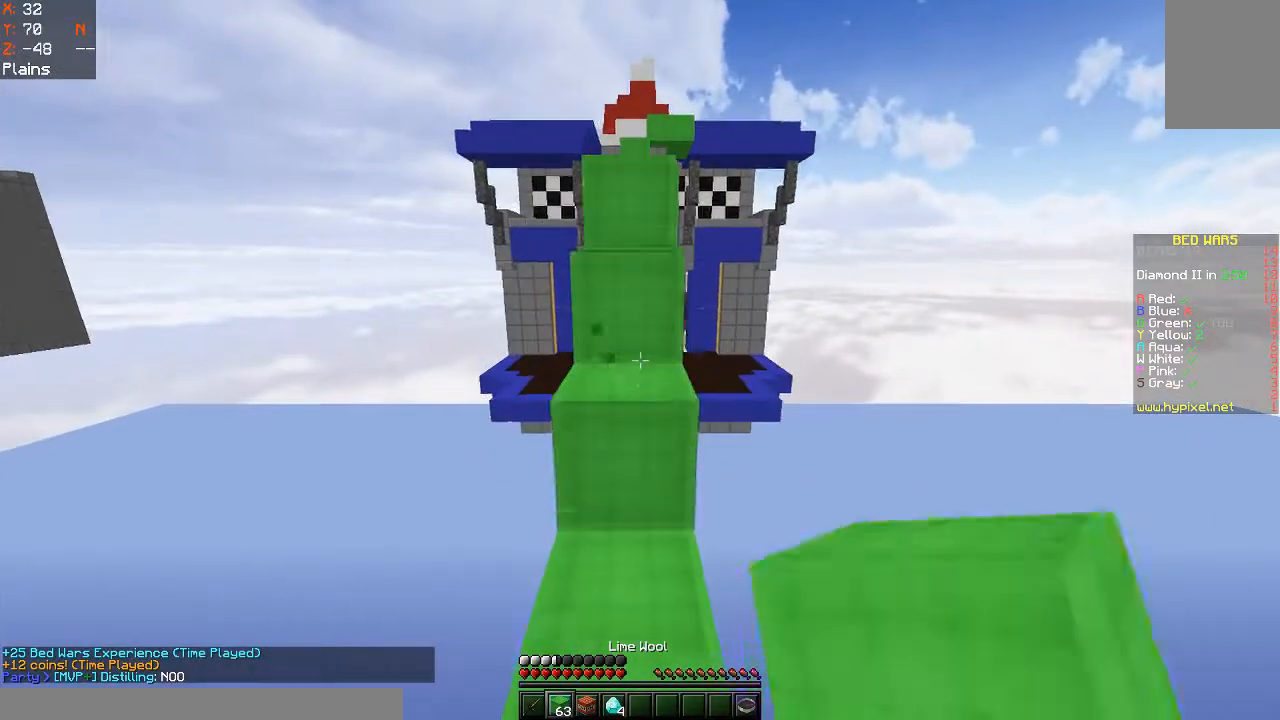
{"keys": ["space", "w"], "mouse": [], "events": [[167, "mouse_left", "up"]]}
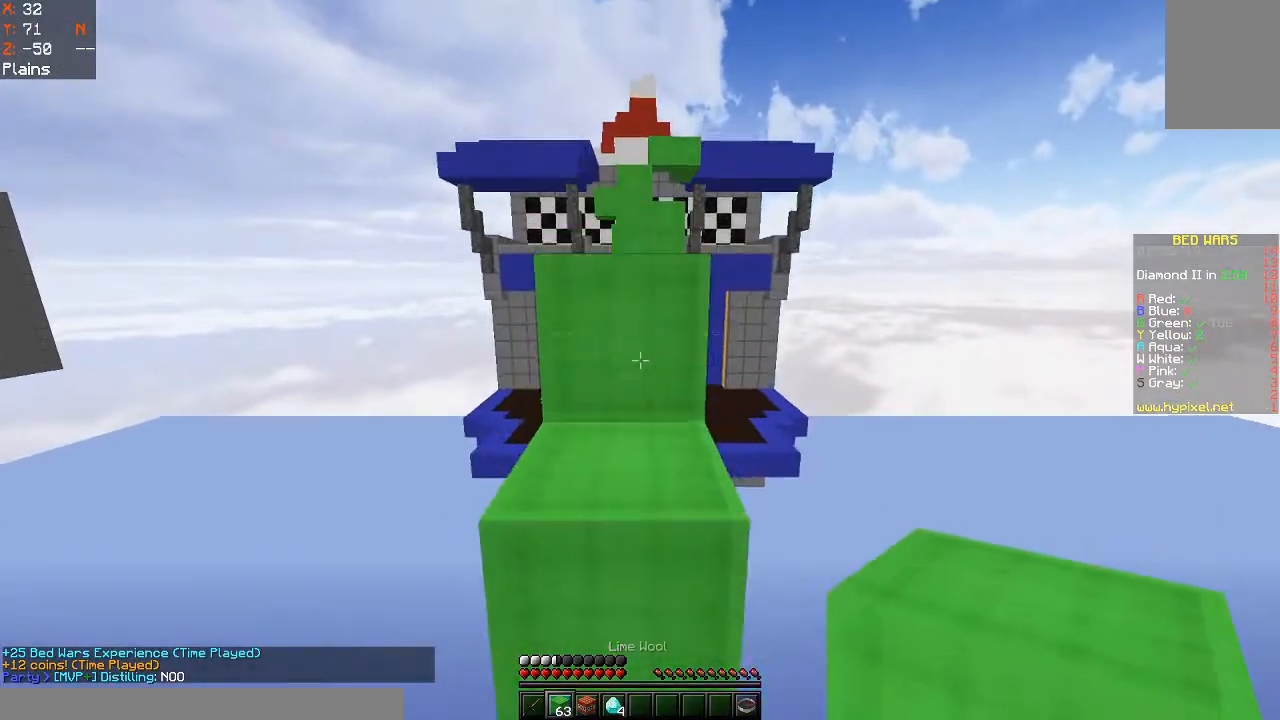
{"keys": ["space", "w"], "mouse": [], "events": []}
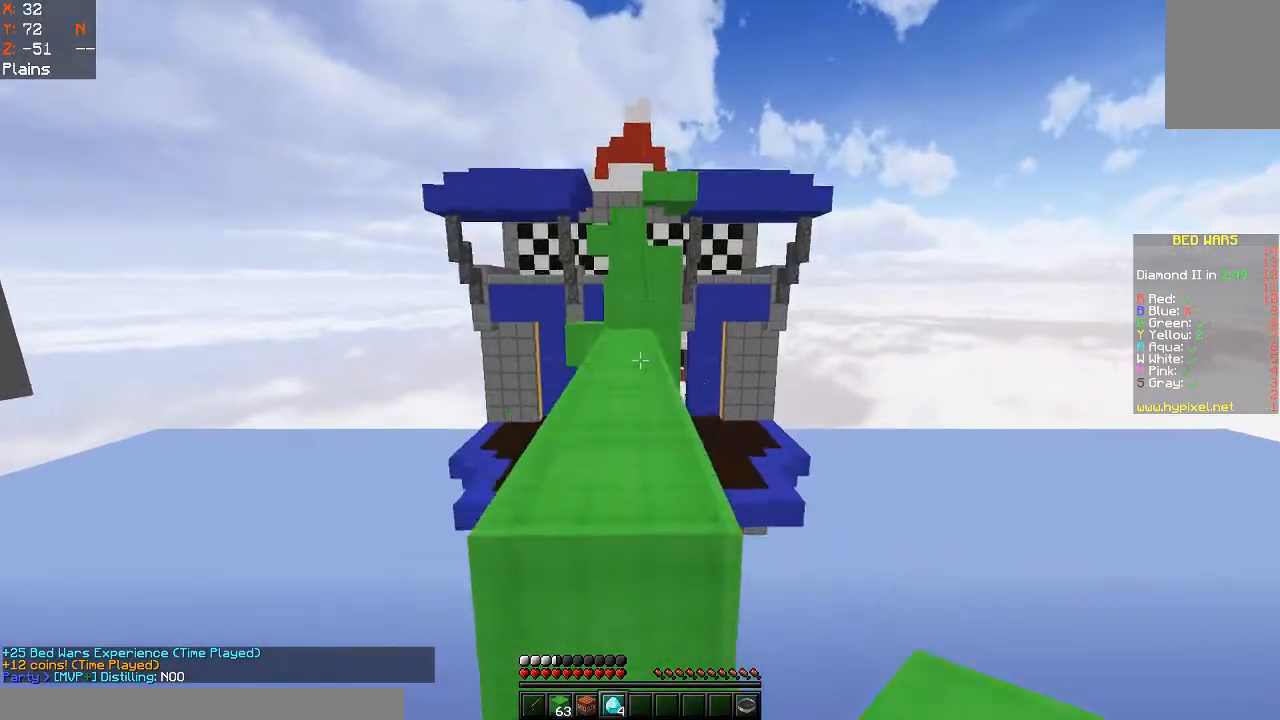
{"keys": ["space", "w"], "mouse": [], "events": []}
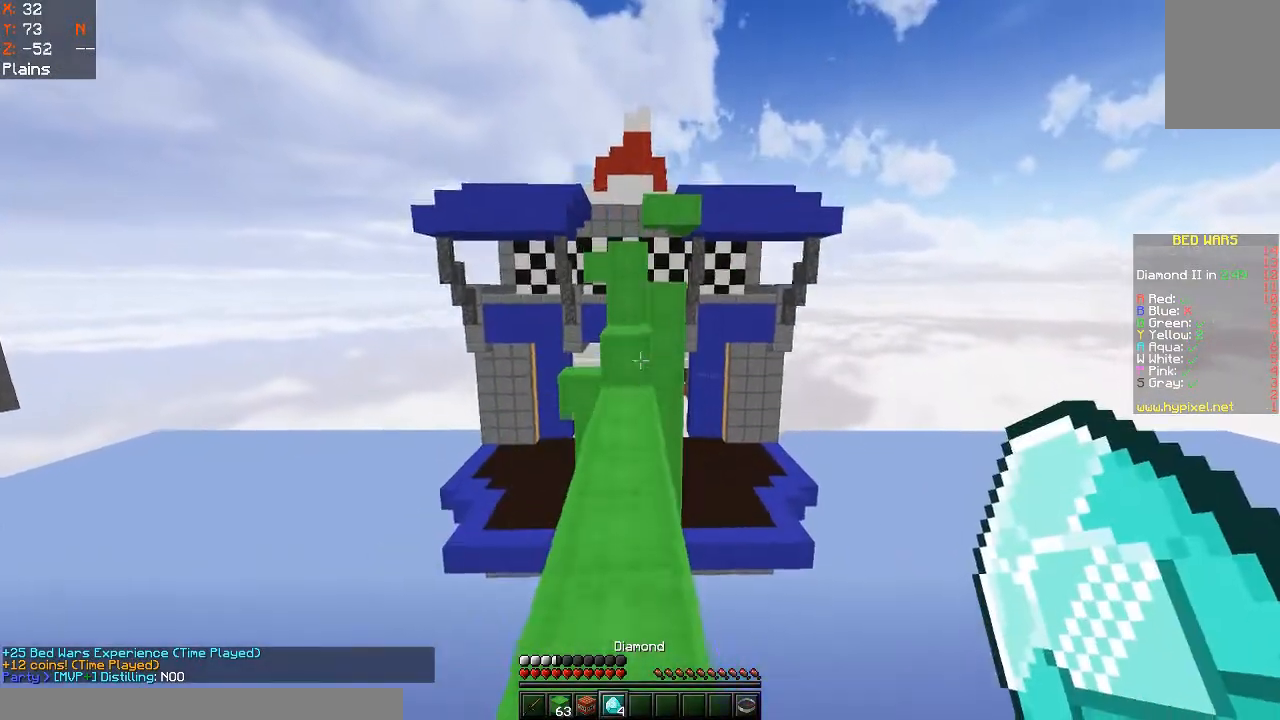
{"keys": ["w"], "mouse": ["left"], "events": [[33, "space", "up"], [67, "mouse_left", "down"]]}
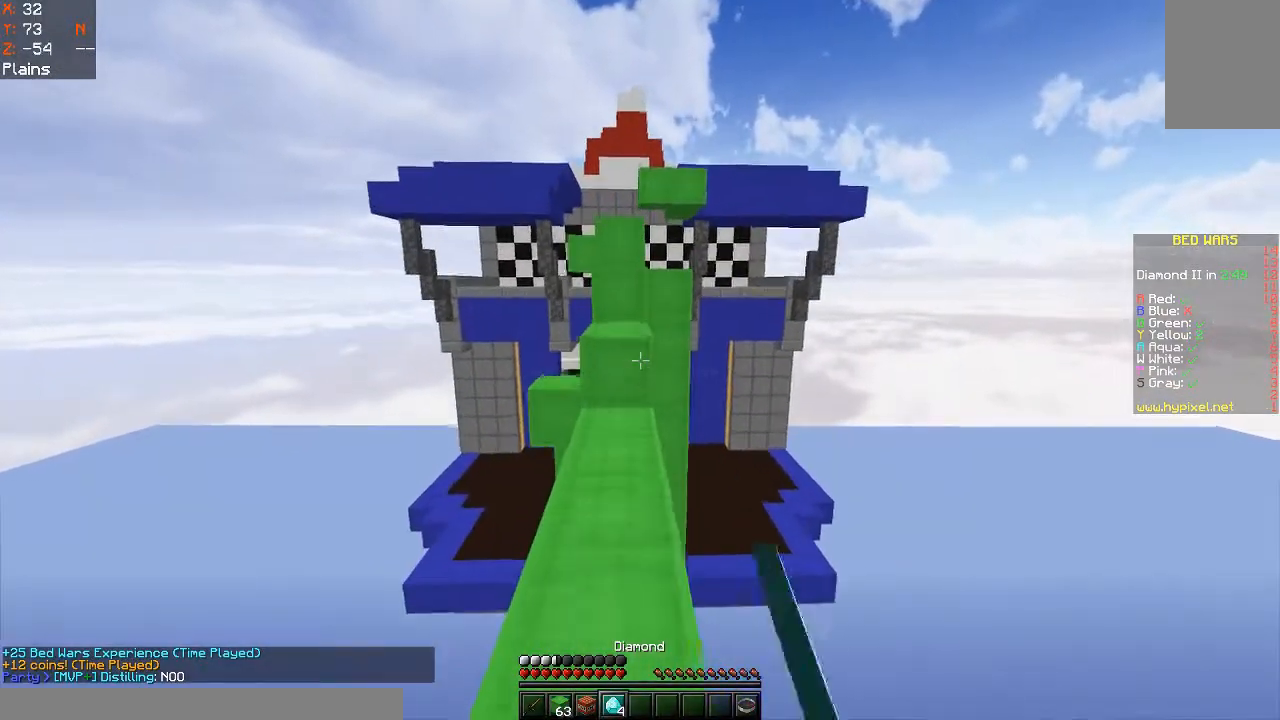
{"keys": ["w"], "mouse": [], "events": [[133, "mouse_left", "up"], [367, "mouse_left", "down"], [467, "mouse_left", "up"]]}
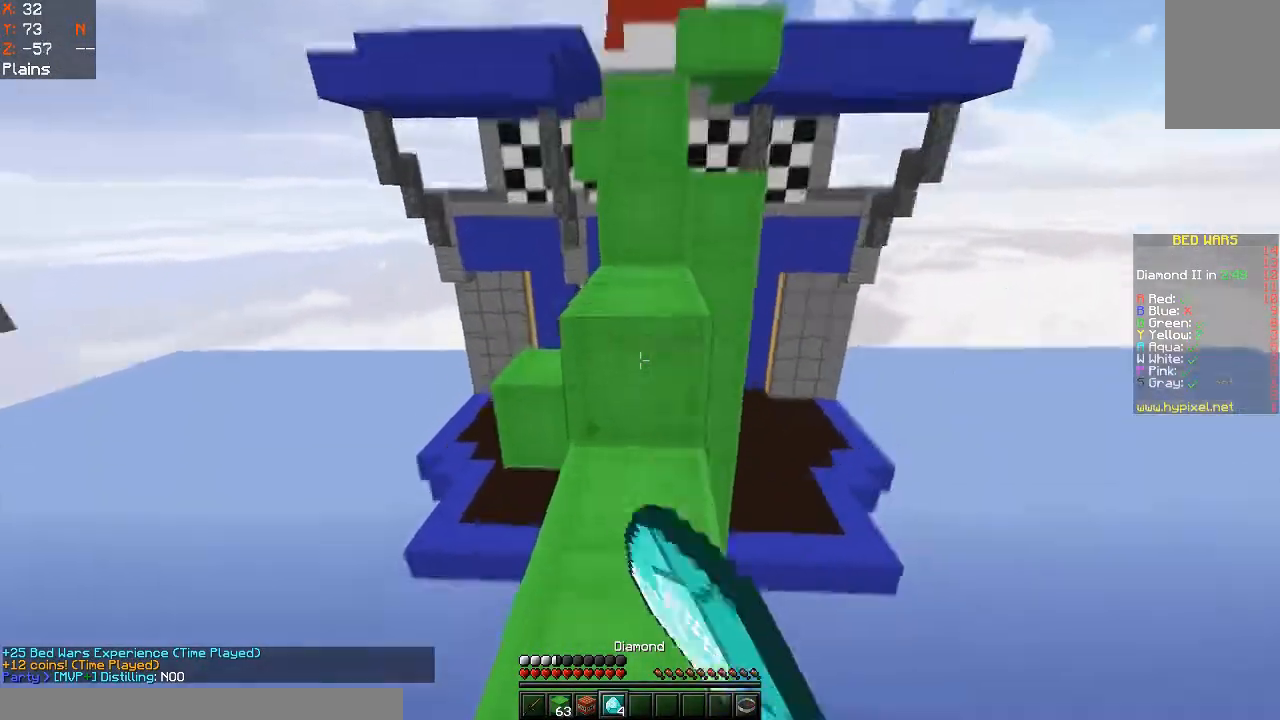
{"keys": ["a", "w"], "mouse": ["left"], "events": [[33, "mouse_left", "down"], [167, "mouse_left", "up"], [167, "space", "down"], [300, "space", "up"], [367, "a", "down"], [367, "mouse_left", "down"]]}
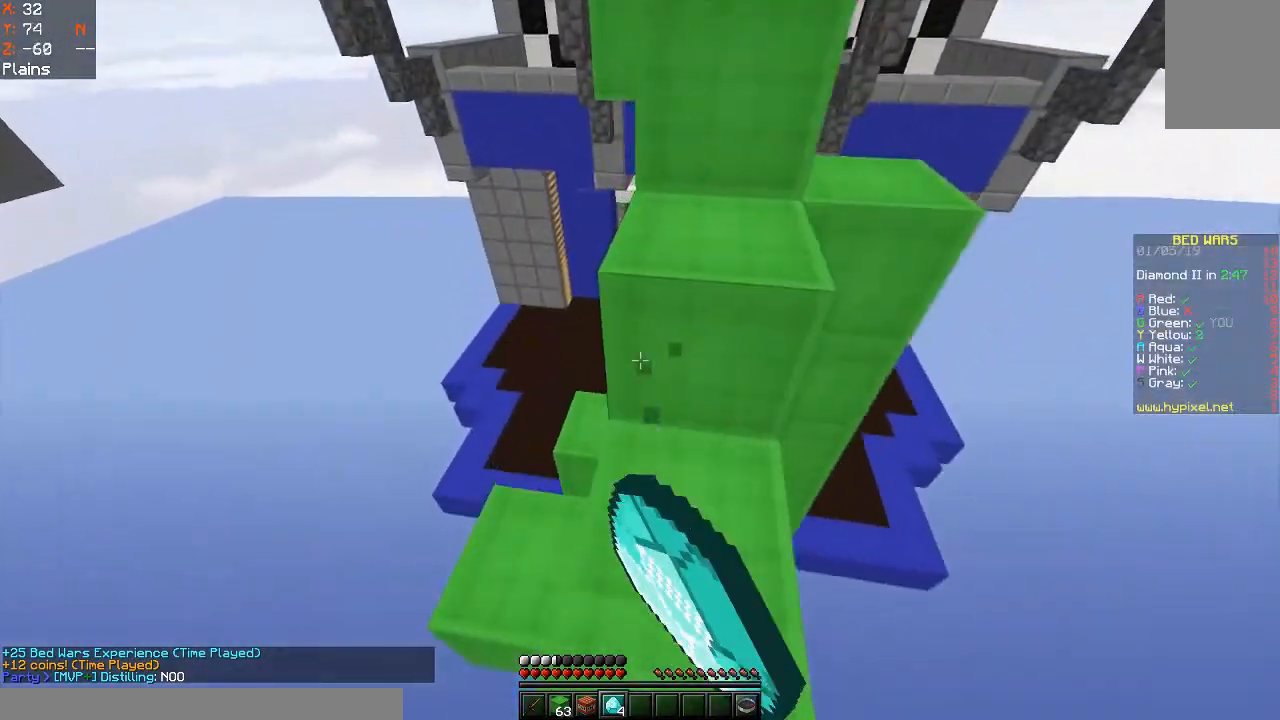
{"keys": ["d", "w"], "mouse": [], "events": [[67, "a", "up"], [67, "mouse_left", "up"], [333, "d", "down"]]}
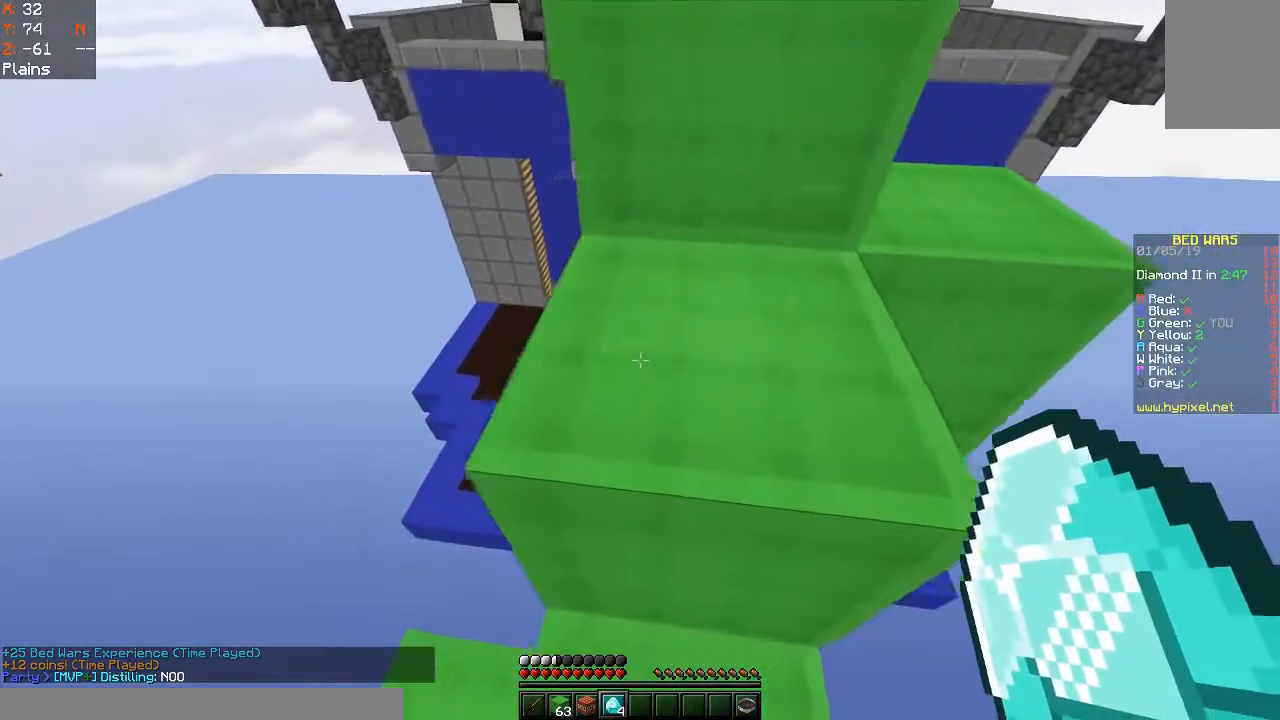
{"keys": ["w"], "mouse": [], "events": [[67, "d", "up"], [233, "space", "down"], [400, "space", "up"]]}
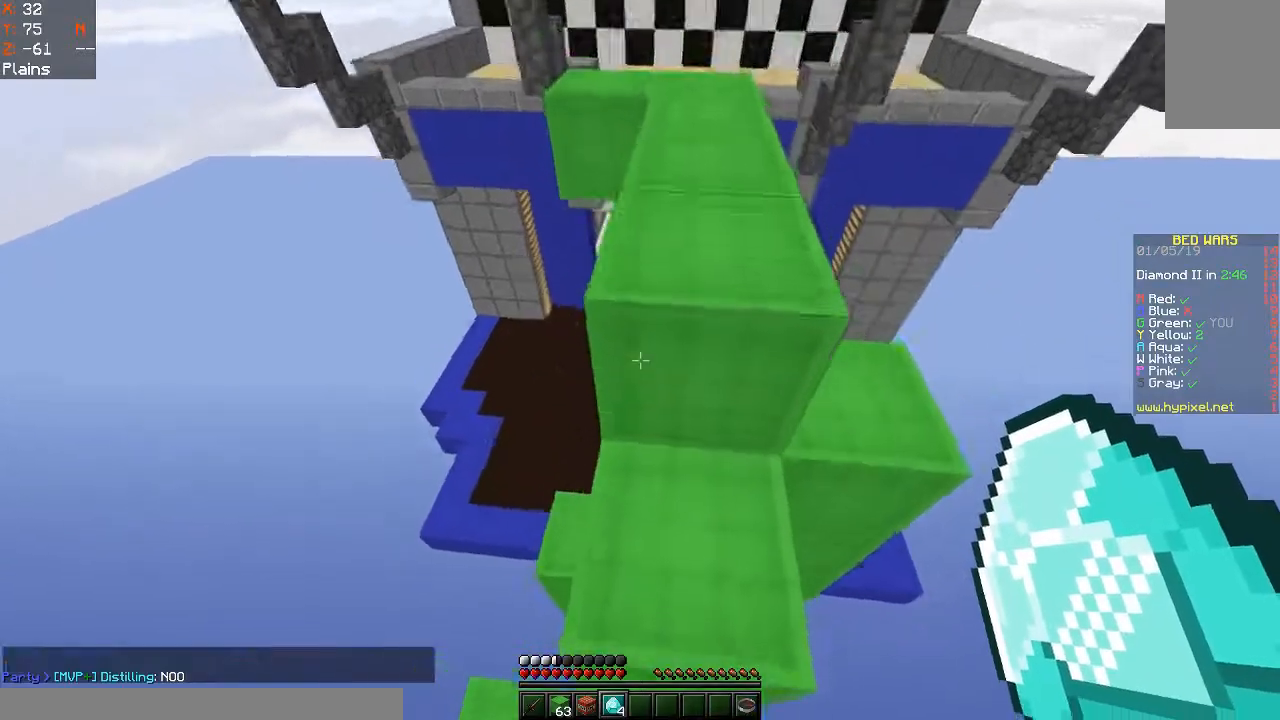
{"keys": ["a", "w"], "mouse": [], "events": [[167, "space", "down"], [300, "space", "up"], [367, "a", "down"]]}
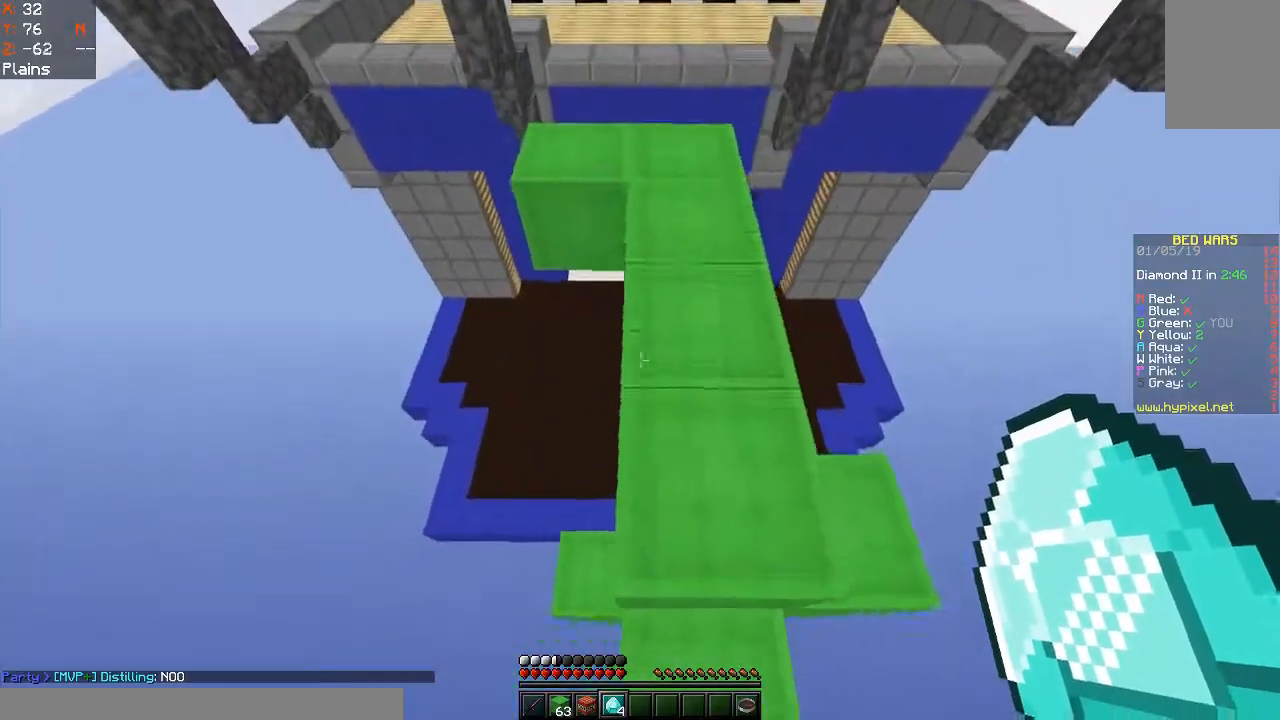
{"keys": ["s"], "mouse": [], "events": [[100, "w", "up"], [200, "a", "up"], [333, "d", "down"], [433, "s", "down"], [467, "d", "up"]]}
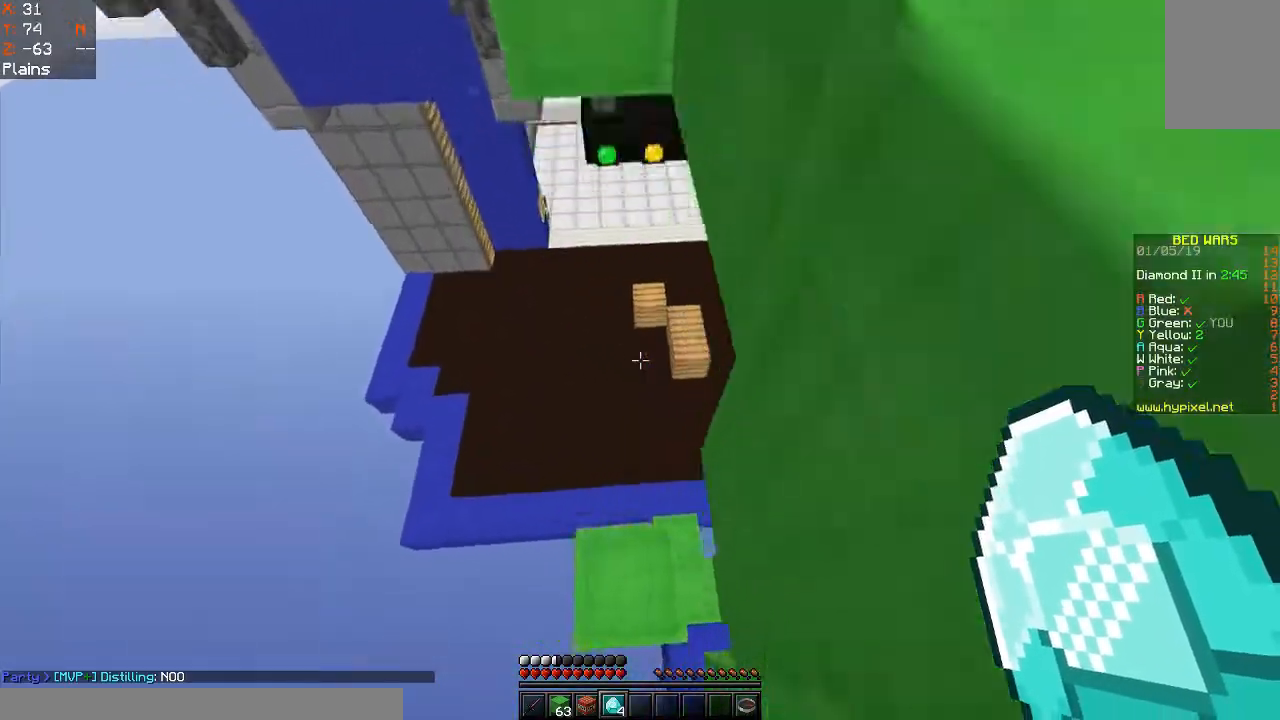
{"keys": ["w"], "mouse": [], "events": [[33, "s", "up"], [133, "w", "down"]]}
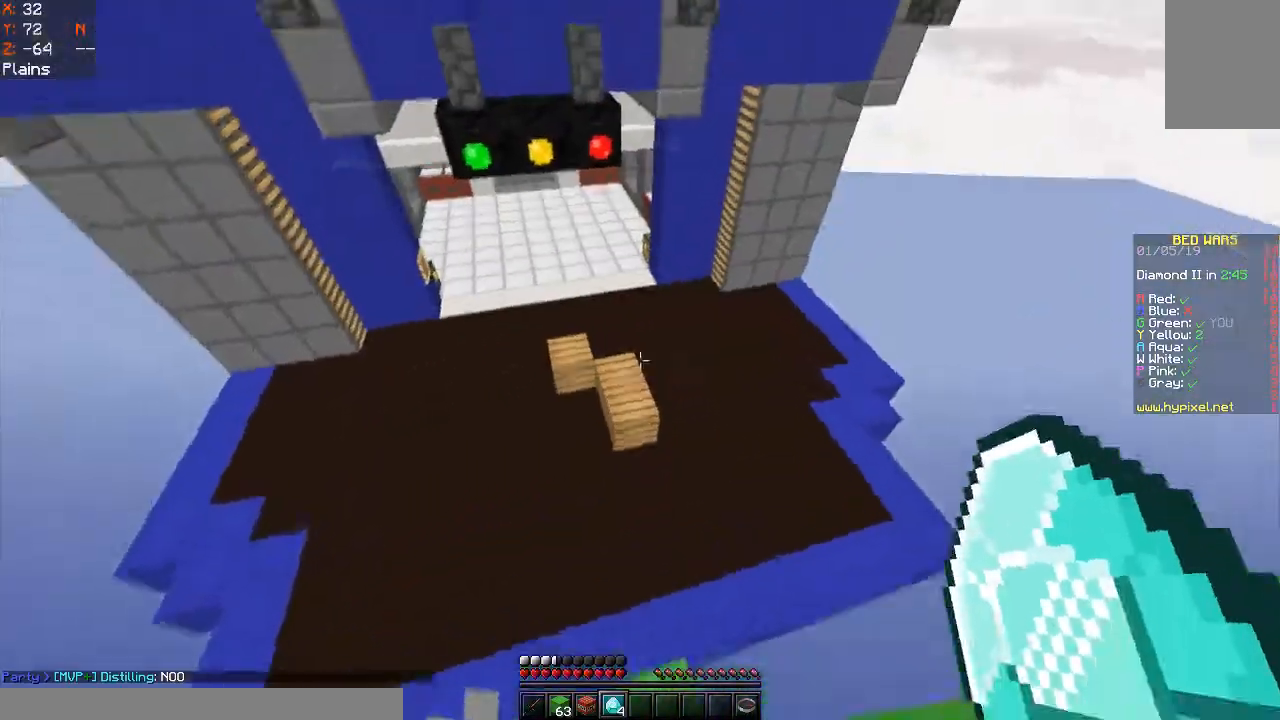
{"keys": ["a", "w"], "mouse": ["left"], "events": [[67, "mouse_left", "down"], [167, "mouse_left", "up"], [233, "mouse_left", "down"], [367, "mouse_left", "up"], [433, "mouse_left", "down"], [467, "a", "down"]]}
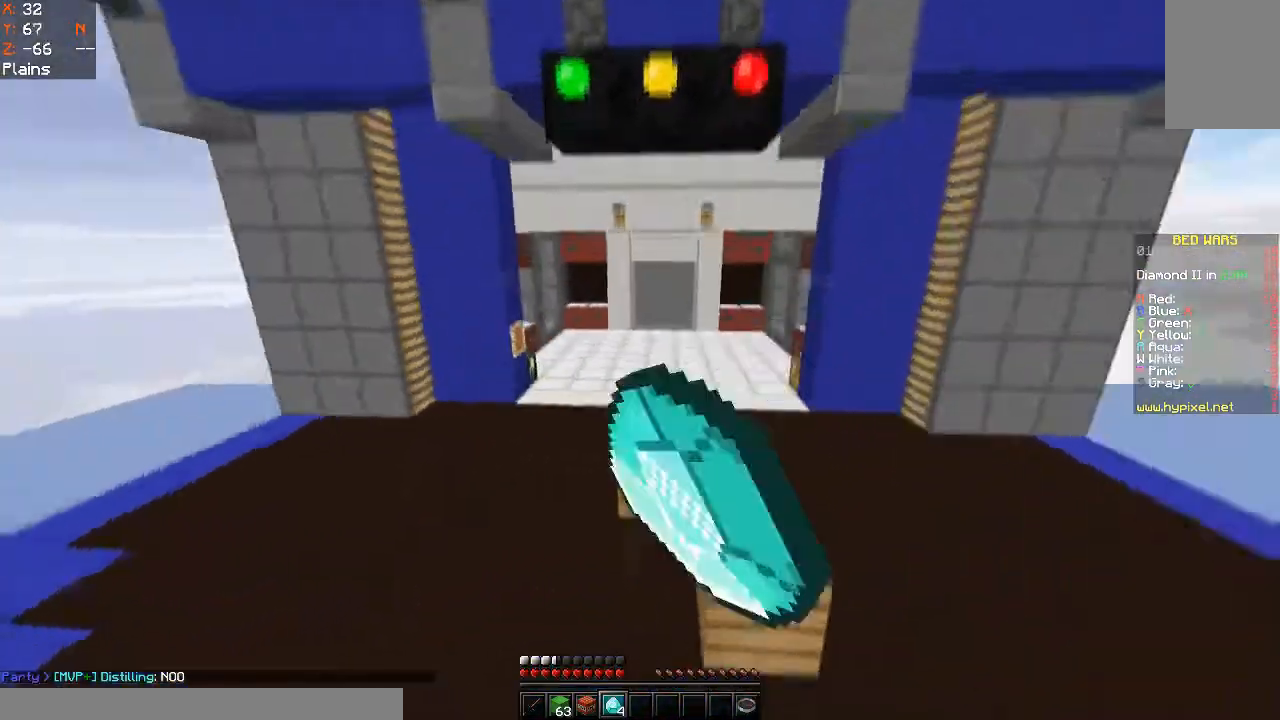
{"keys": ["w"], "mouse": ["left"], "events": [[300, "a", "up"], [433, "mouse_left", "up"], [500, "mouse_left", "down"]]}
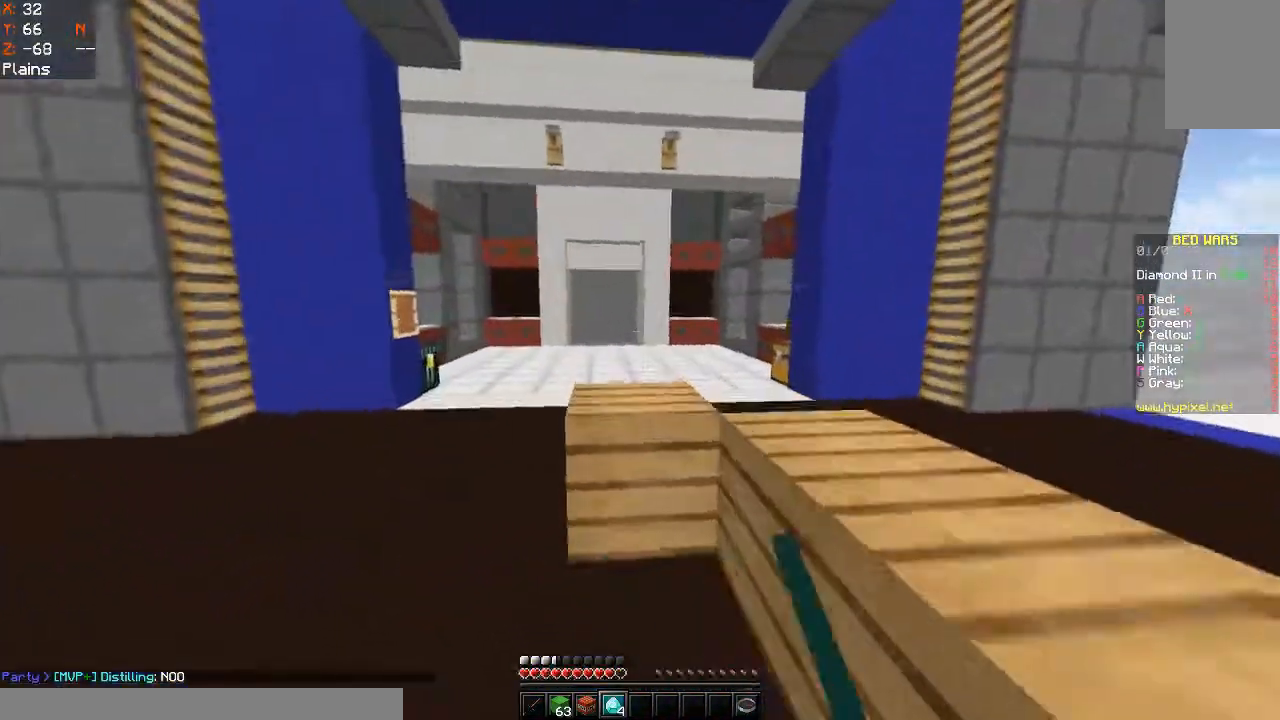
{"keys": ["space", "w"], "mouse": [], "events": [[67, "space", "down"], [267, "mouse_left", "up"], [333, "mouse_left", "down"], [467, "mouse_left", "up"]]}
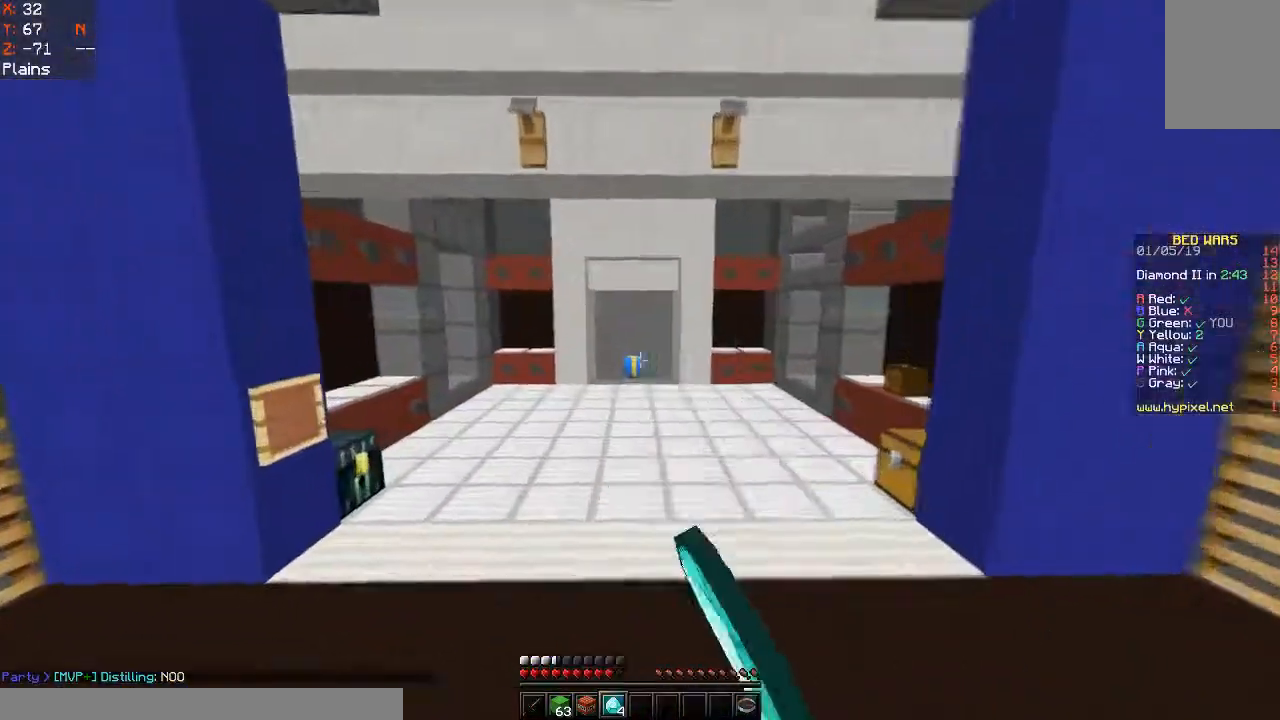
{"keys": ["space", "w"], "mouse": ["left"], "events": [[167, "mouse_left", "down"]]}
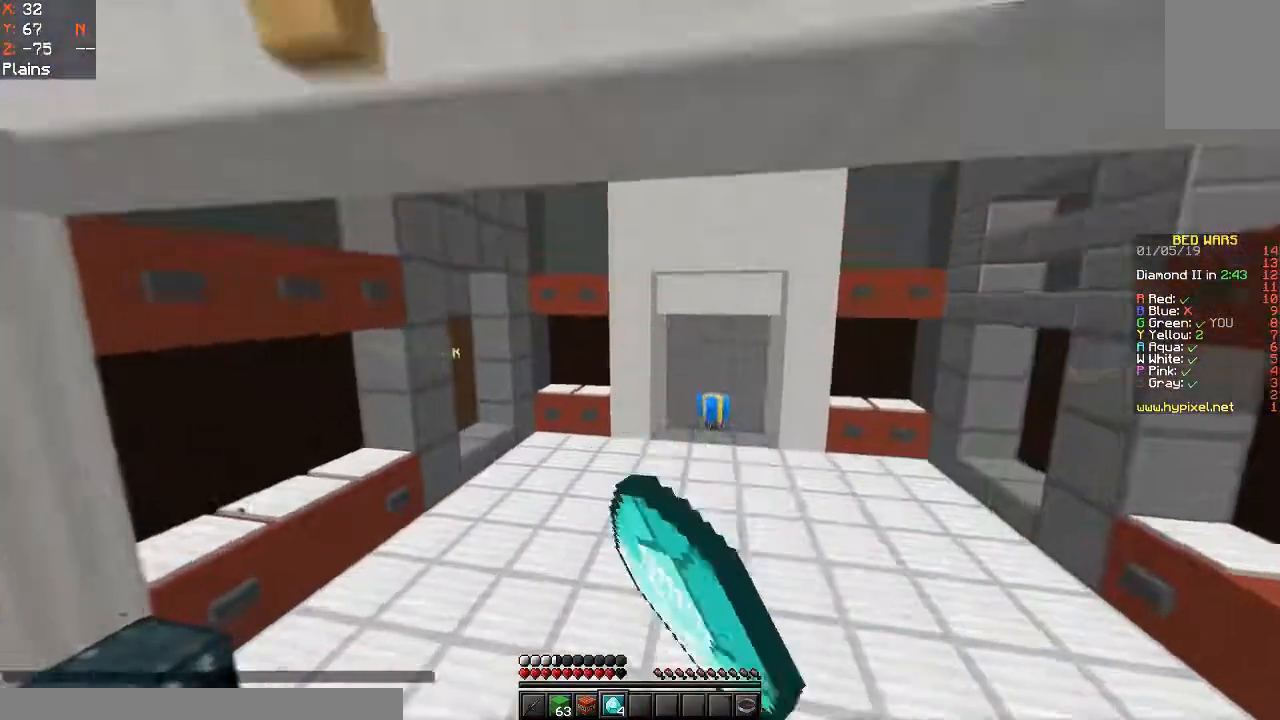
{"keys": ["space", "w"], "mouse": ["left"], "events": [[367, "mouse_left", "up"], [467, "mouse_left", "down"]]}
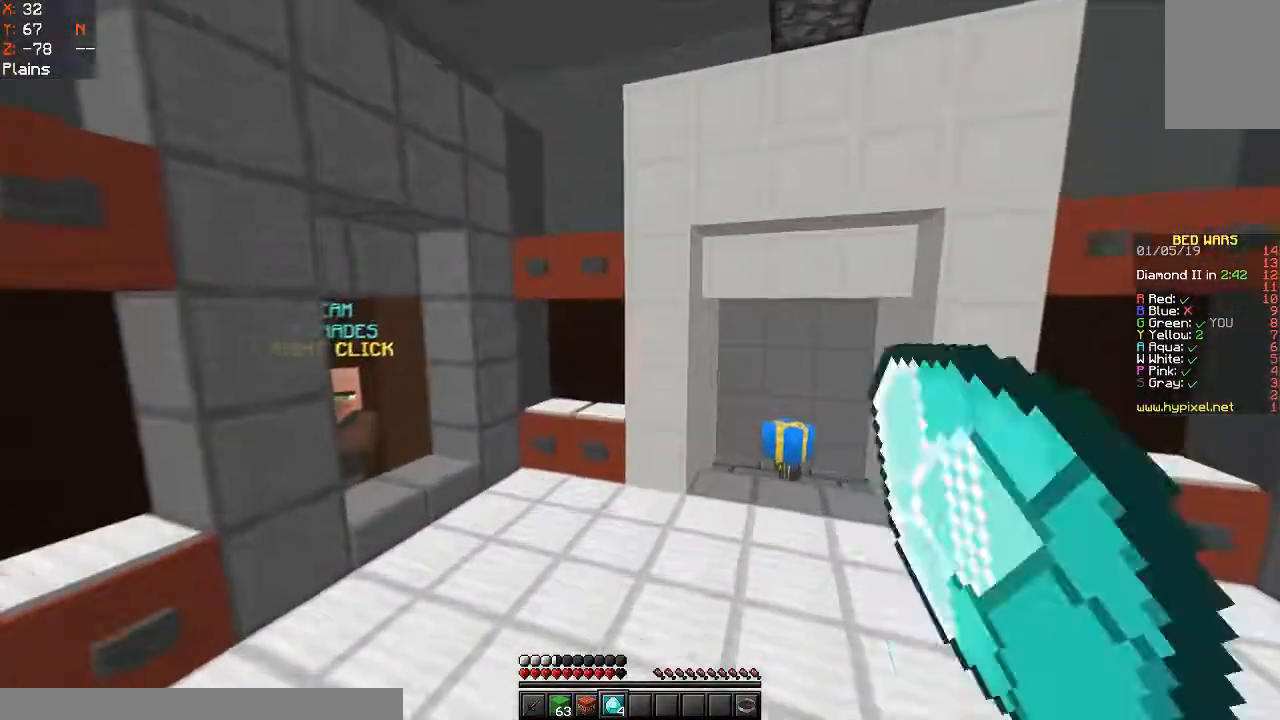
{"keys": ["w"], "mouse": [], "events": [[33, "space", "up"], [133, "mouse_left", "up"]]}
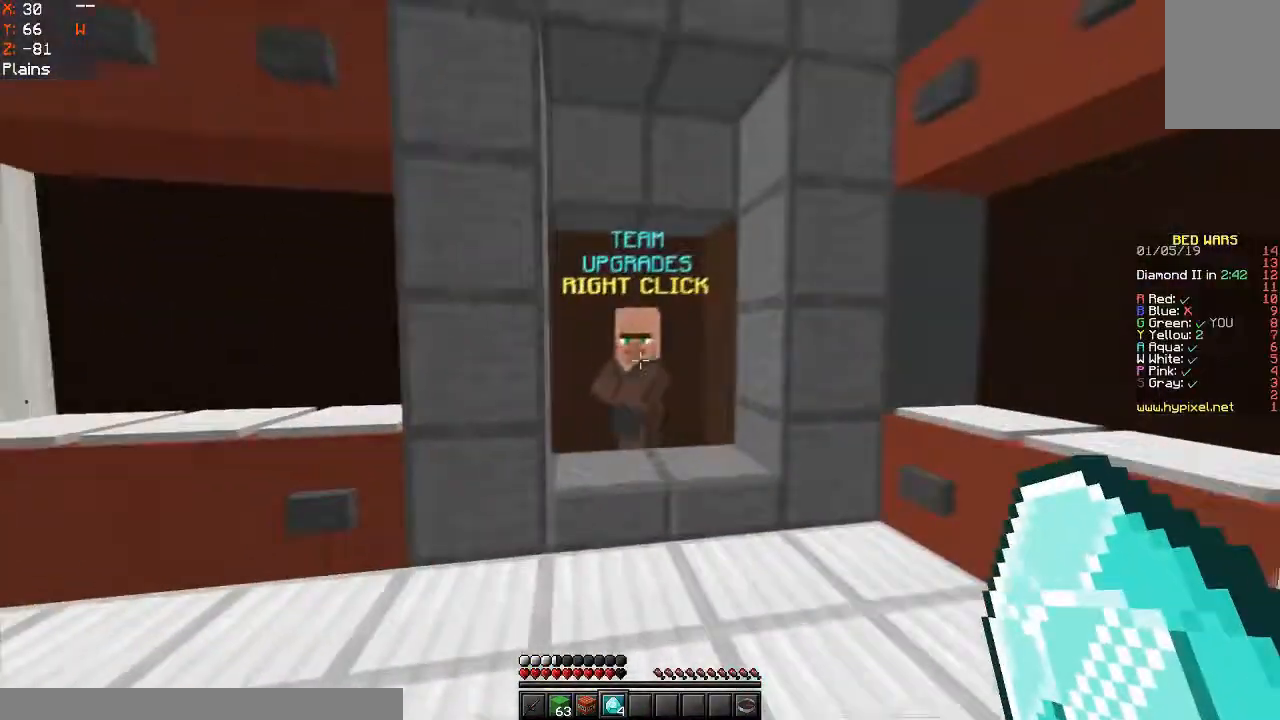
{"keys": [], "mouse": [], "events": [[367, "mouse_right", "down"], [400, "w", "up"], [467, "mouse_right", "up"]]}
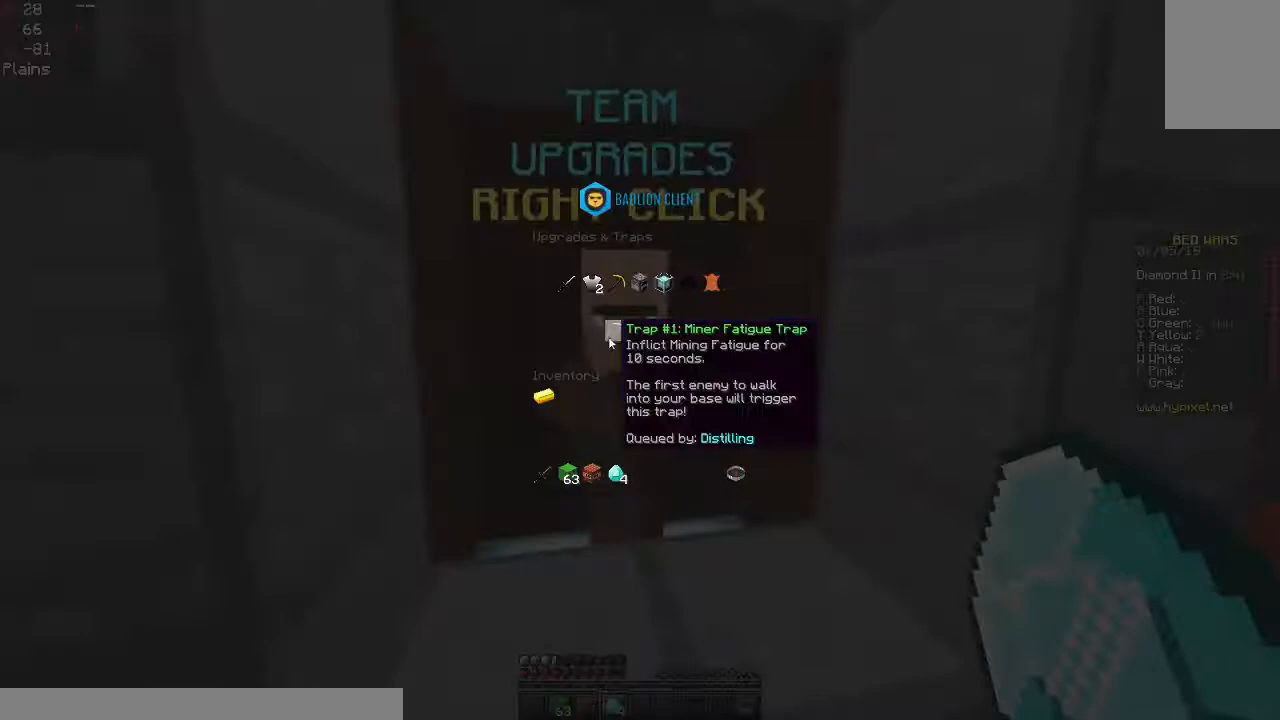
{"keys": [], "mouse": [], "events": []}
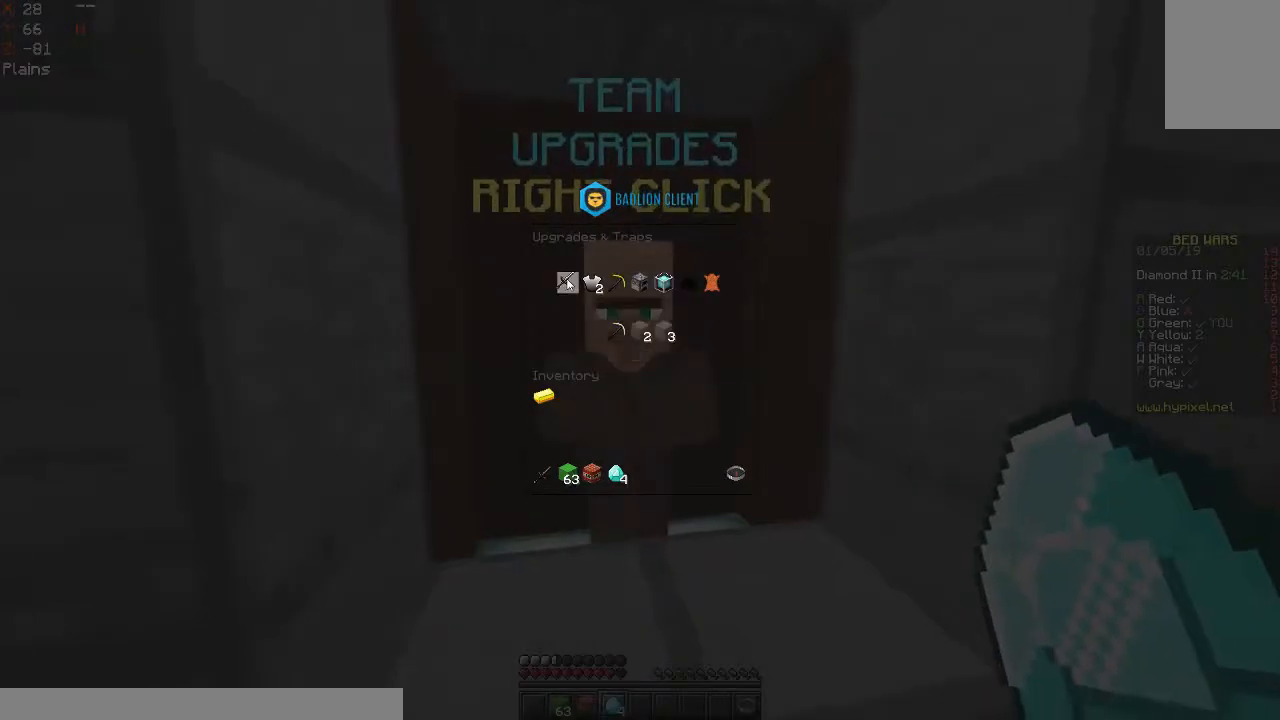
{"keys": ["w"], "mouse": ["left"], "events": [[367, "w", "down"], [500, "mouse_left", "down"]]}
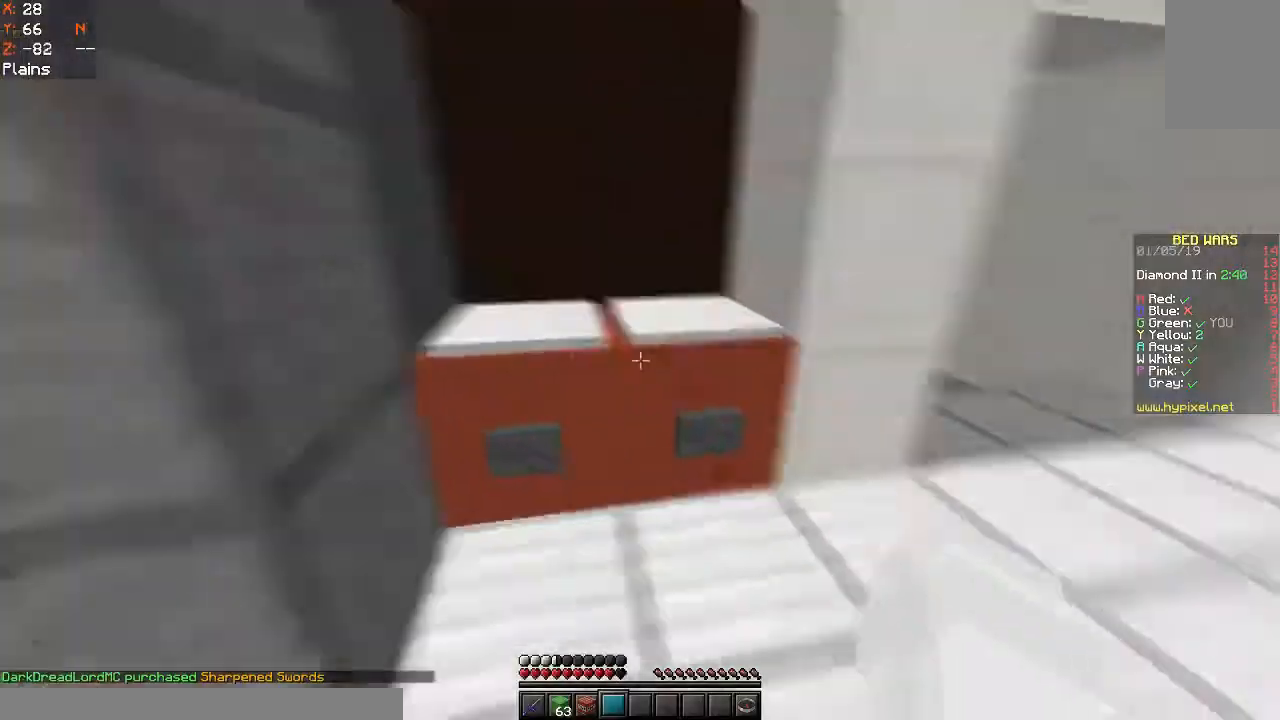
{"keys": ["w"], "mouse": ["left"], "events": [[233, "d", "down"], [400, "d", "up"]]}
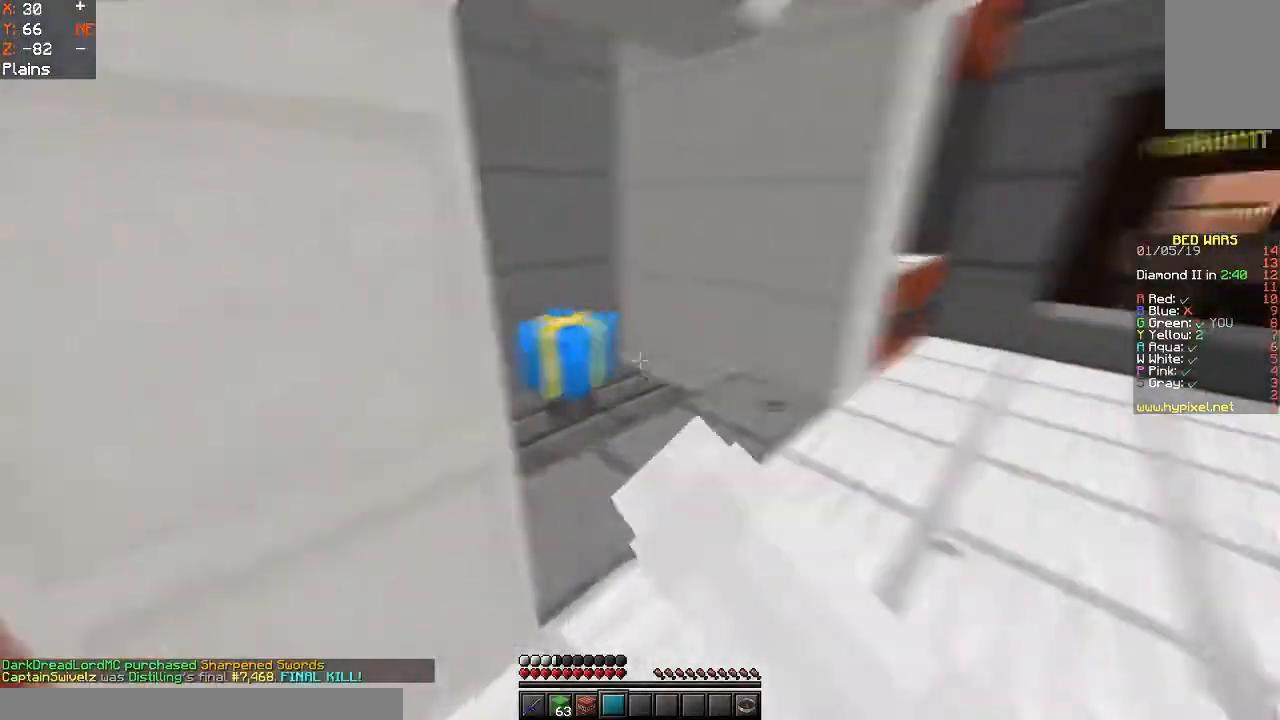
{"keys": ["a", "w"], "mouse": [], "events": [[400, "a", "down"], [433, "mouse_left", "up"]]}